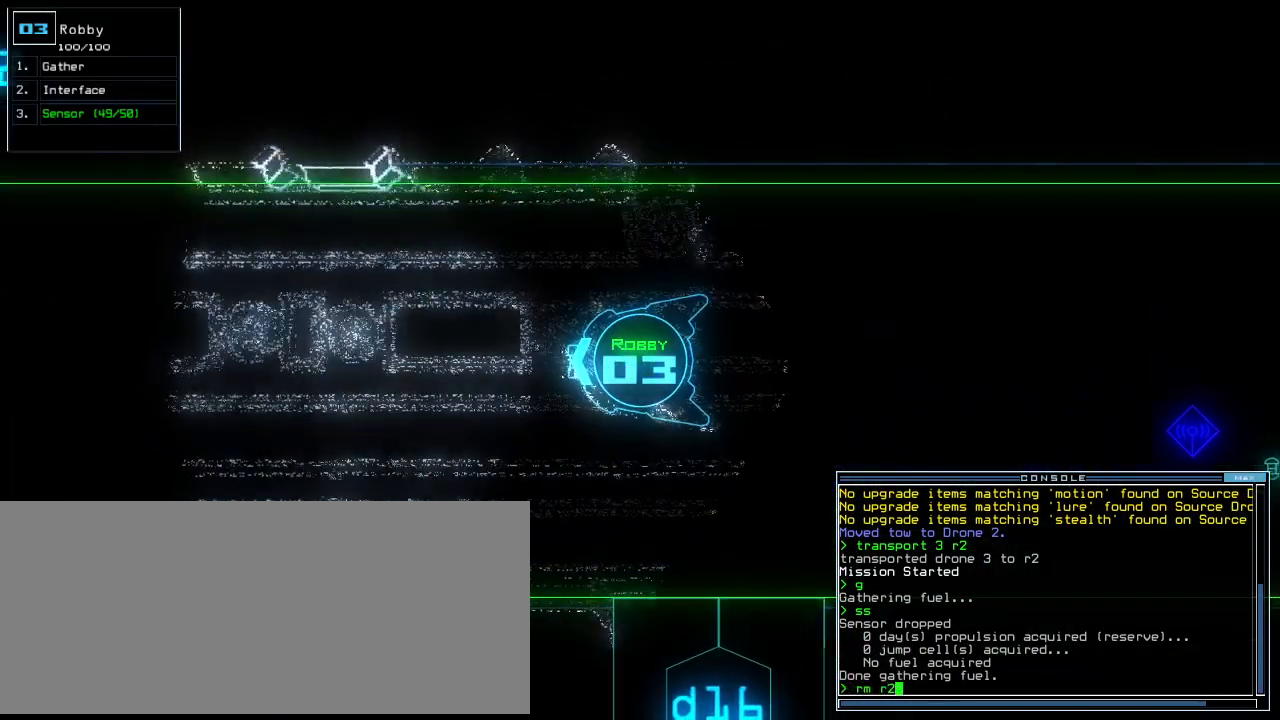
Gameplay with keyboard; each line is a JSON object with the keys held at the frame after it. "events" lists presses ("down") and releases ("up") of ".", "0", "1", "2", "3", "4", "5", "6", "7", "8", "9", "a", "b", "backspace", "c", "caps_lock", "comma", "ctrl_l", "ctrl_r", "d", "down", "e", "equals", "escape", "f", "f8", "g", "h", "i", "j", "k", "l", "left", "m", "minus", "n", "o", "p", "page_down", "page_up", "q", "quote", "r", "return", "right", "s", "semicolon", "shift_l", "shift_r", "space", "t", "tab", "tilde", "u", "up", "v", "w", "x", "y" and "z" between this image and that frame as [ms after this image, input, new state], when the widget could be followed in between. No other keys are recorded. Mouse input is not recorded.
{"keys": ["up"]}
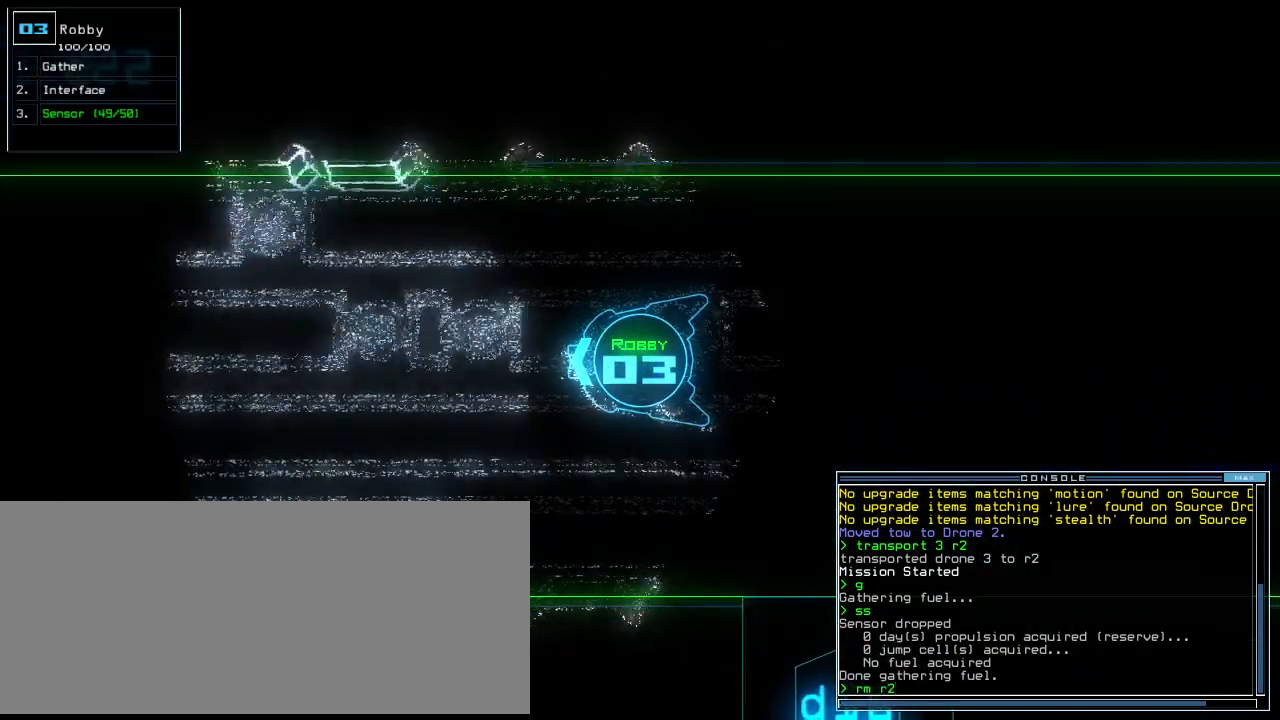
{"keys": ["up"]}
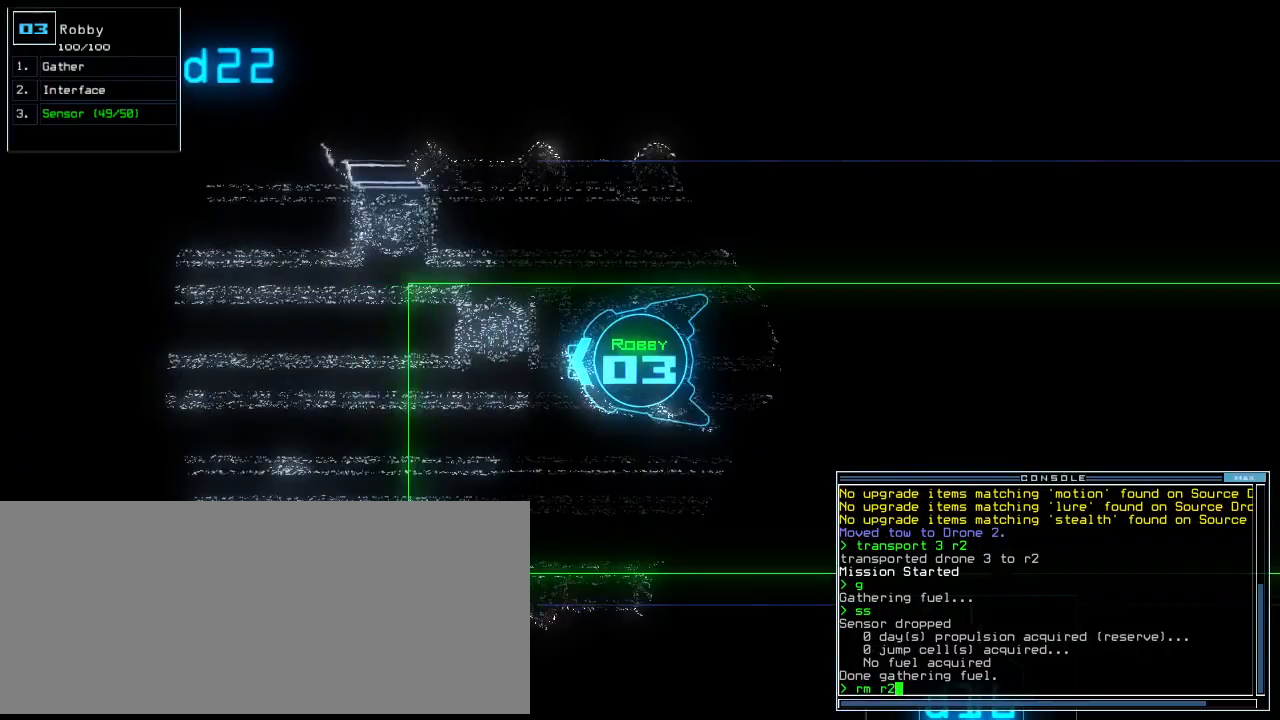
{"keys": ["up"]}
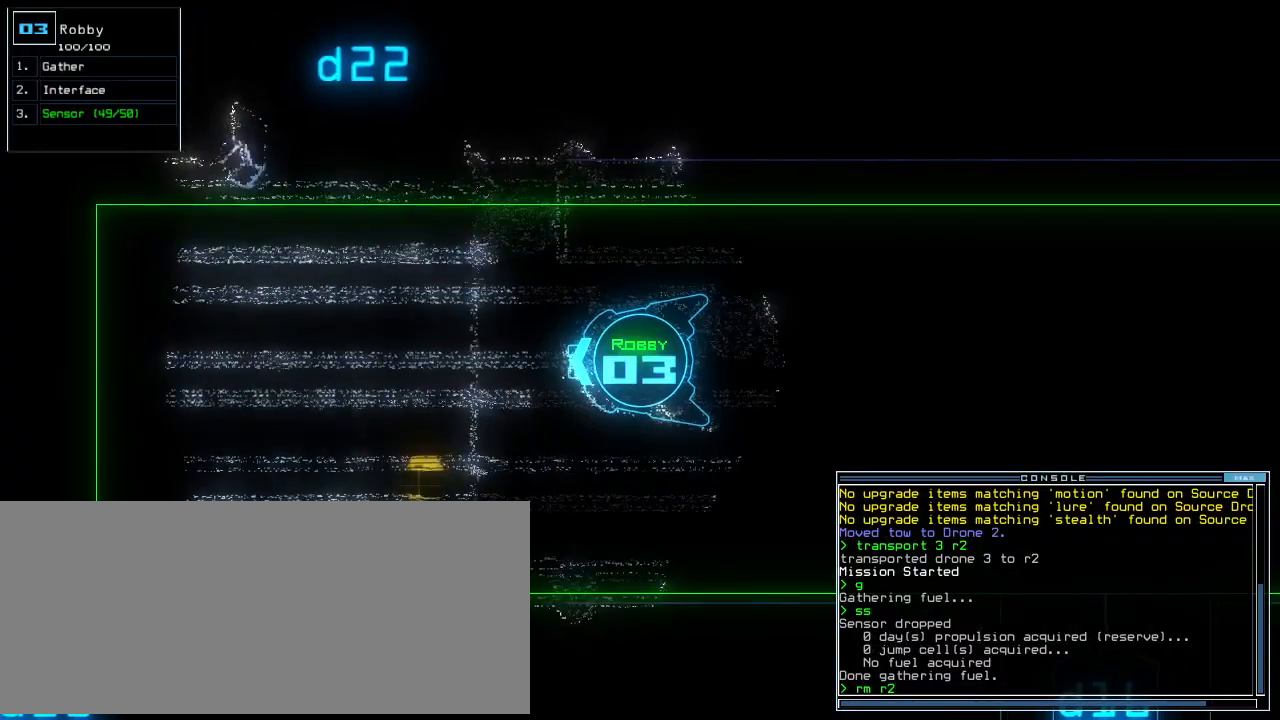
{"keys": ["up"]}
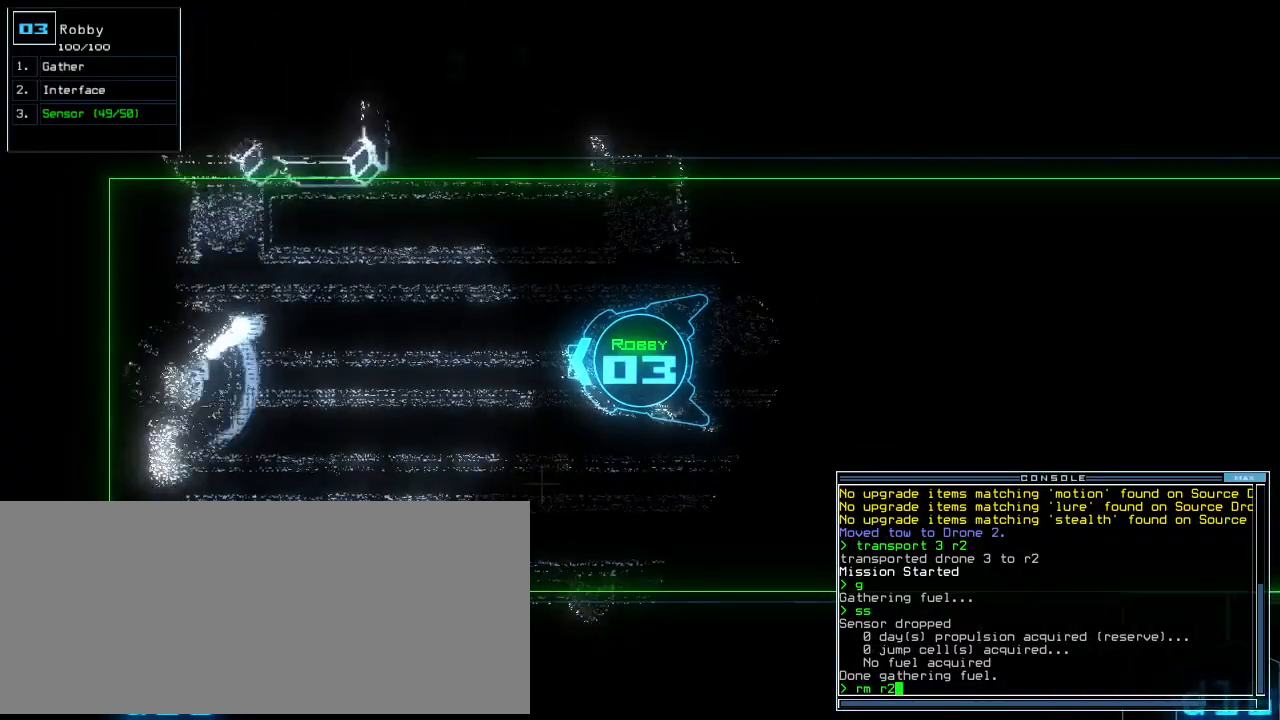
{"keys": ["up"], "events": [[83, "e", "down"], [167, "e", "up"]]}
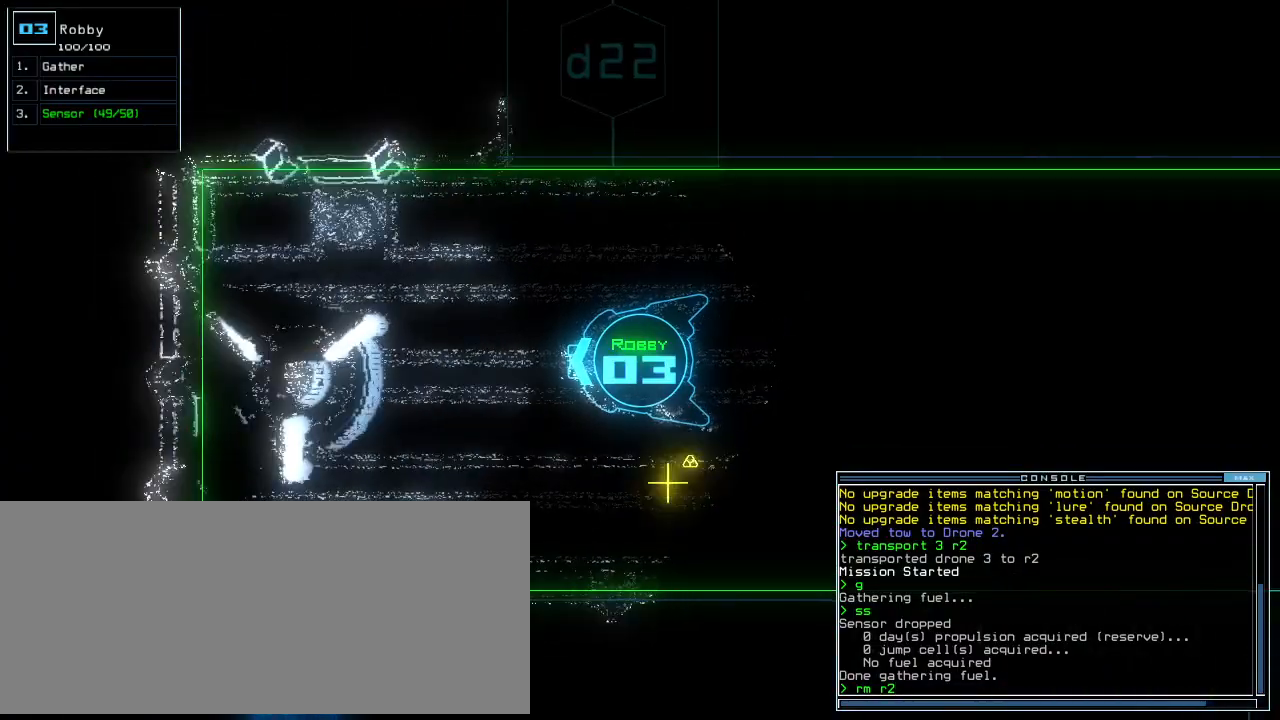
{"keys": ["down", "right"]}
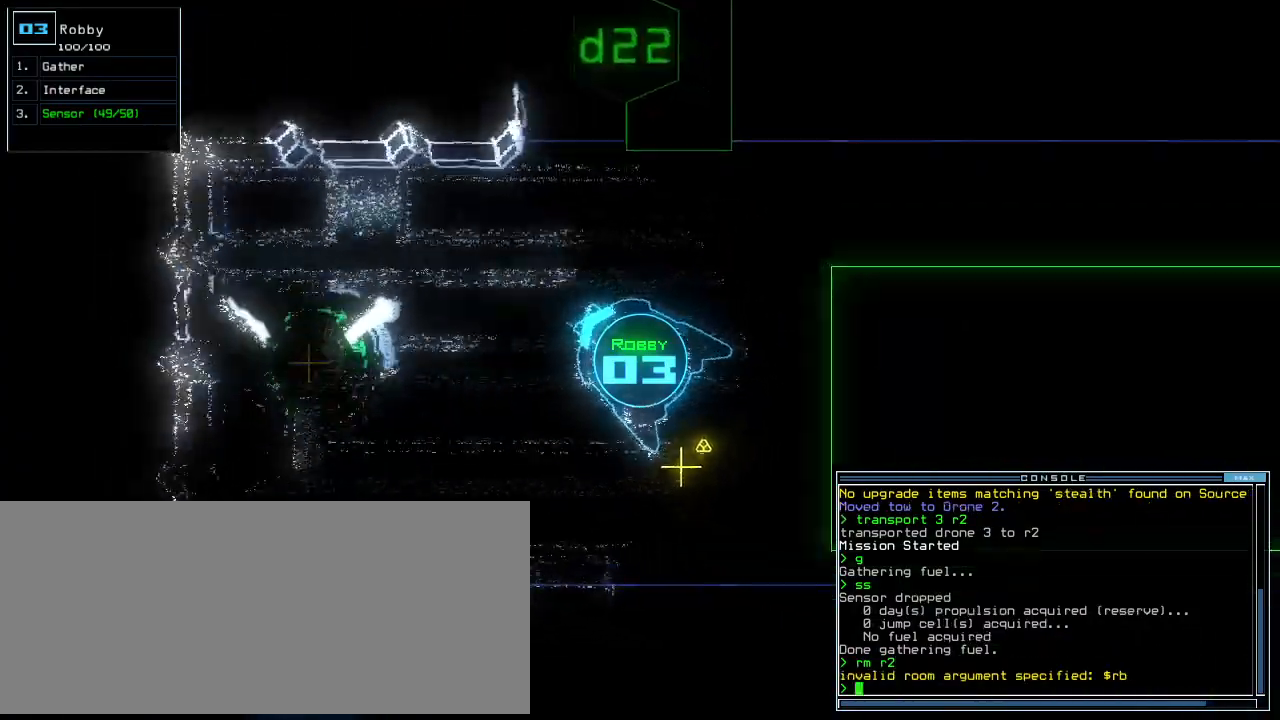
{"keys": ["space"]}
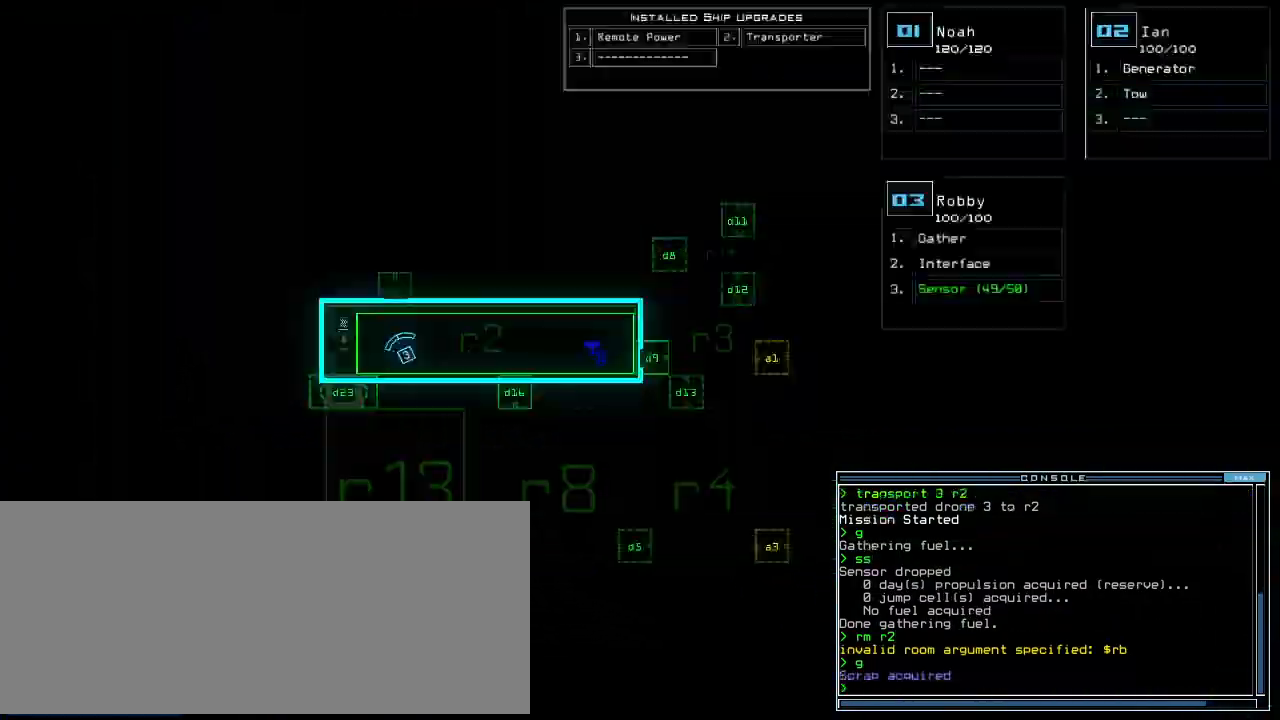
{"keys": [], "events": [[21, "space", "up"]]}
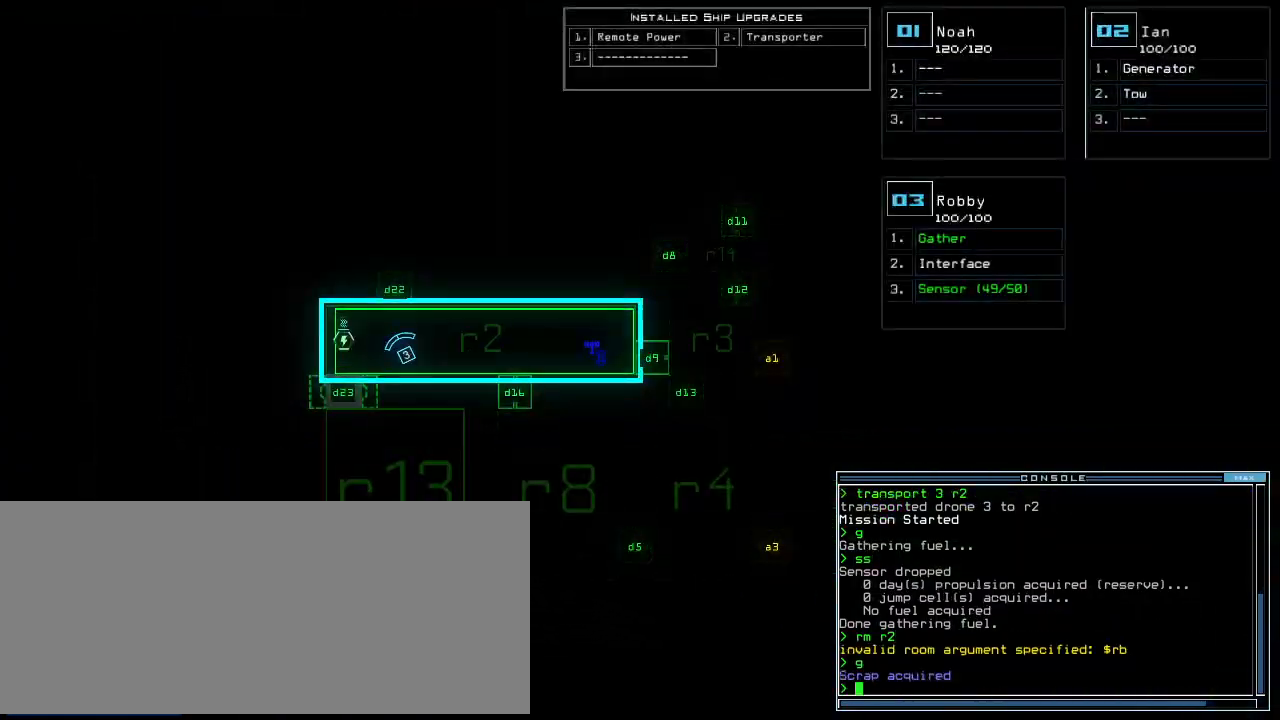
{"keys": ["up"]}
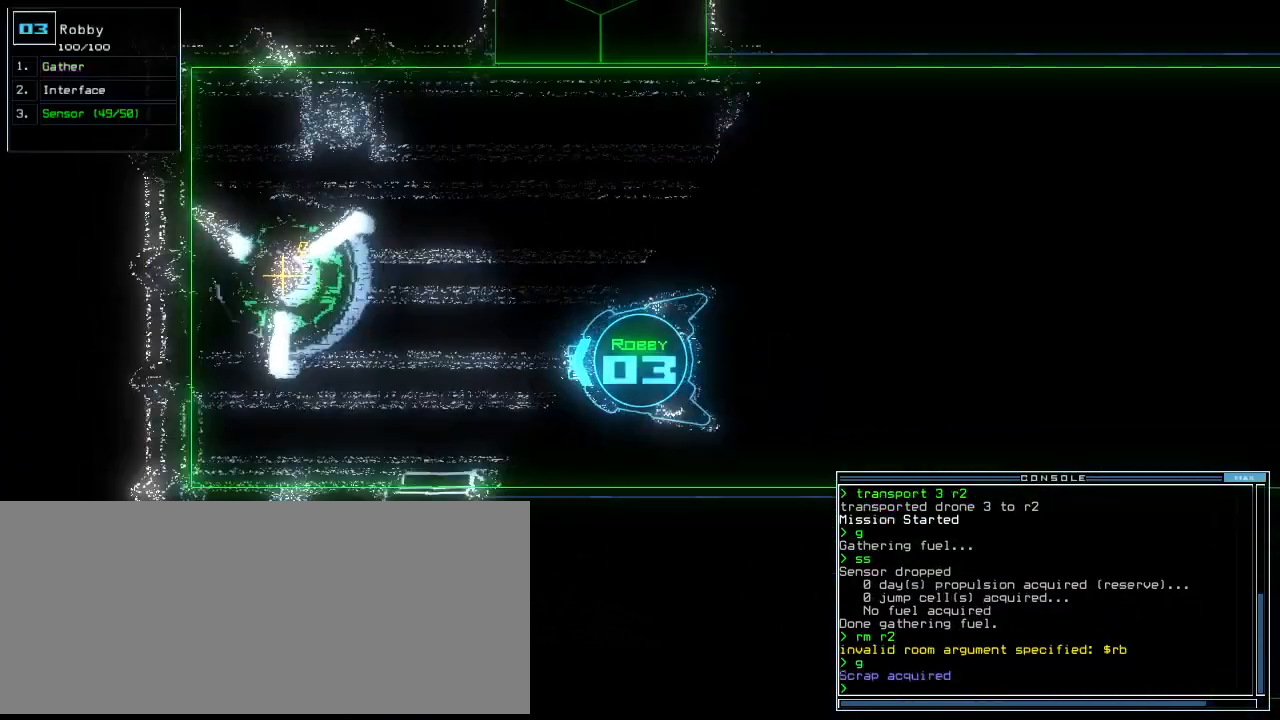
{"keys": ["2", "up"], "events": [[104, "d", "down"], [167, "d", "up"], [292, "return", "down"], [375, "2", "down"], [396, "2", "up"], [396, "return", "up"], [479, "2", "down"]]}
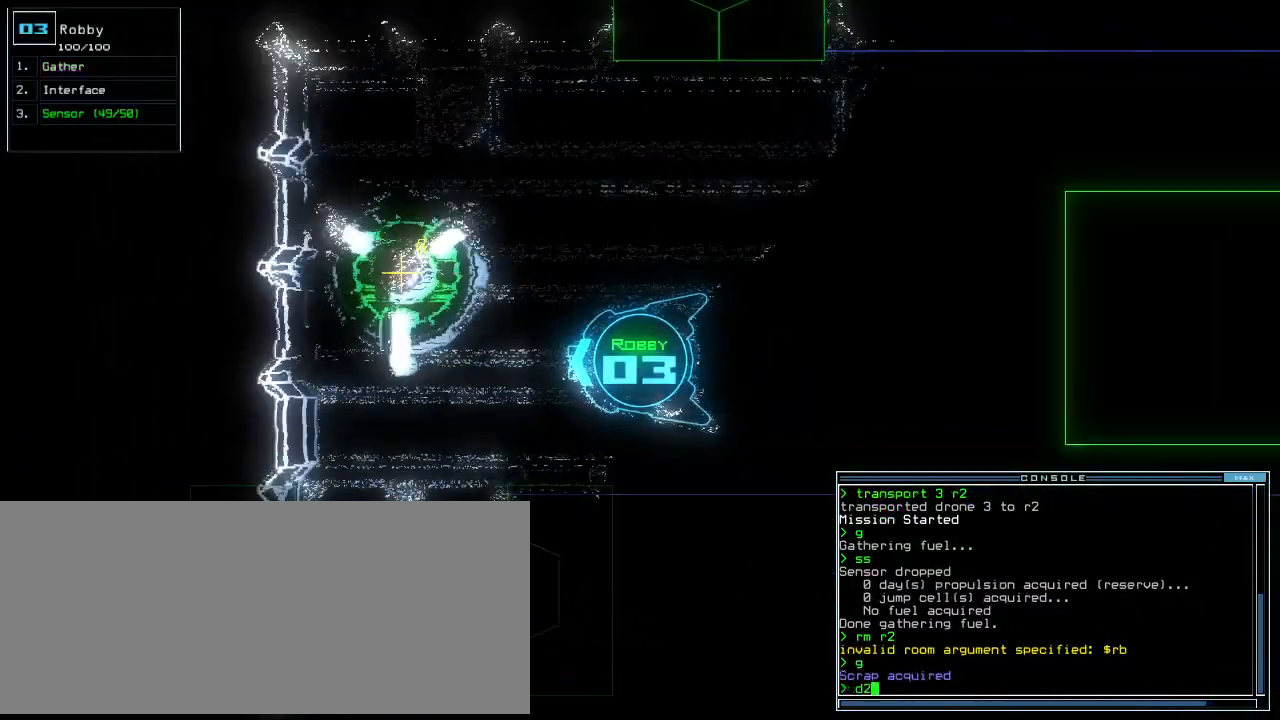
{"keys": ["2", "left", "up"], "events": [[21, "2", "up"], [42, "right", "down"], [42, "space", "down"], [167, "space", "up"], [250, "d", "down"], [312, "right", "up"], [354, "d", "up"], [396, "left", "down"], [500, "2", "down"]]}
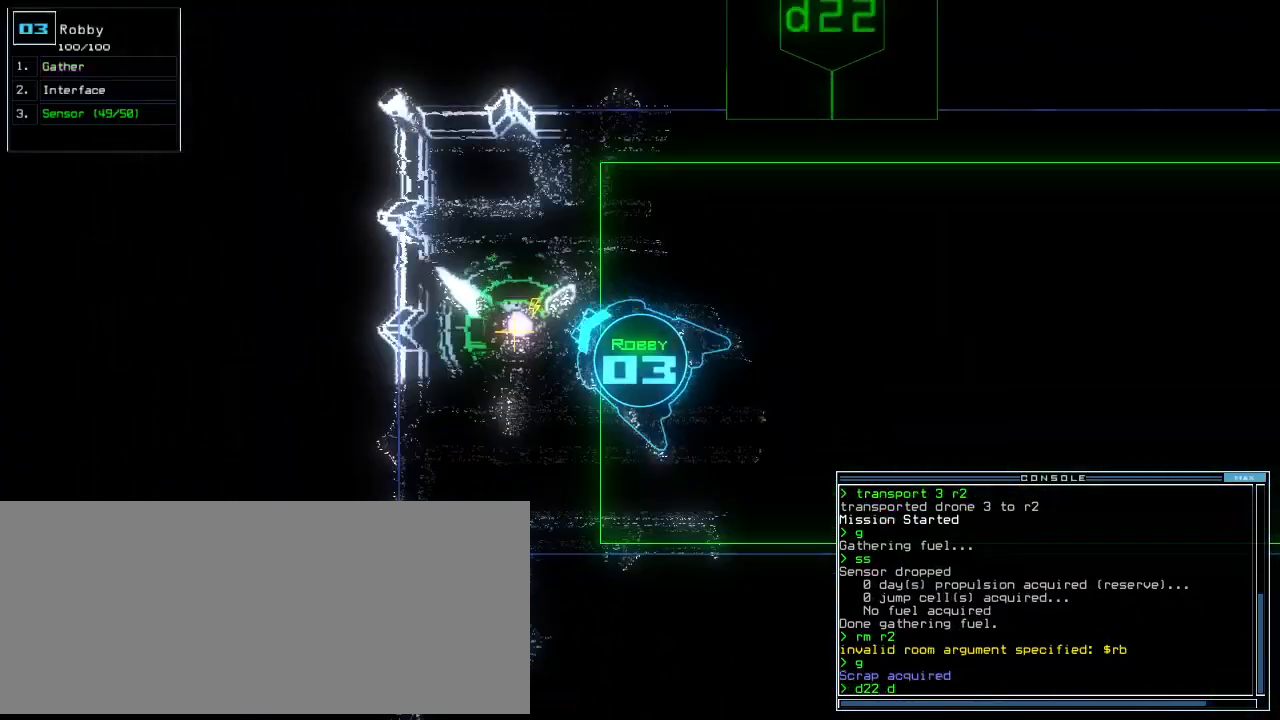
{"keys": ["left", "up"], "events": [[62, "2", "up"], [104, "2", "down"], [167, "2", "up"], [167, "return", "down"], [354, "return", "up"]]}
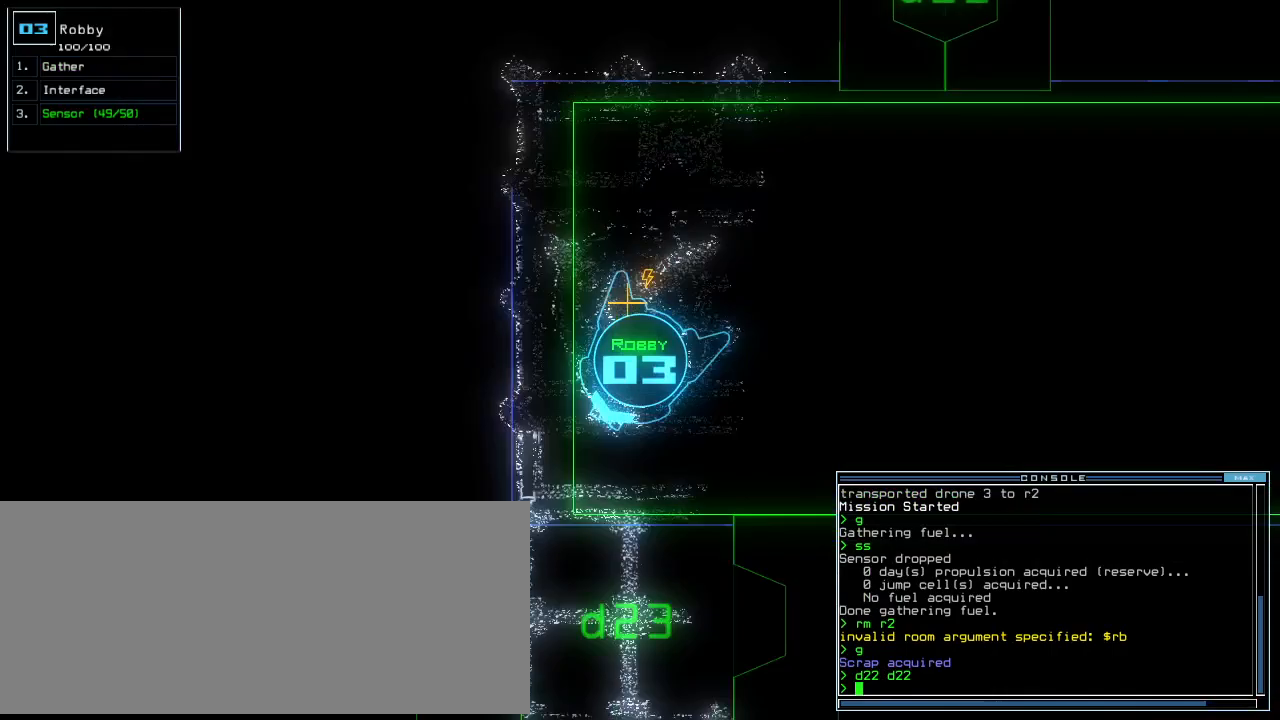
{"keys": ["up"], "events": [[125, "left", "up"], [312, "left", "down"], [375, "left", "up"]]}
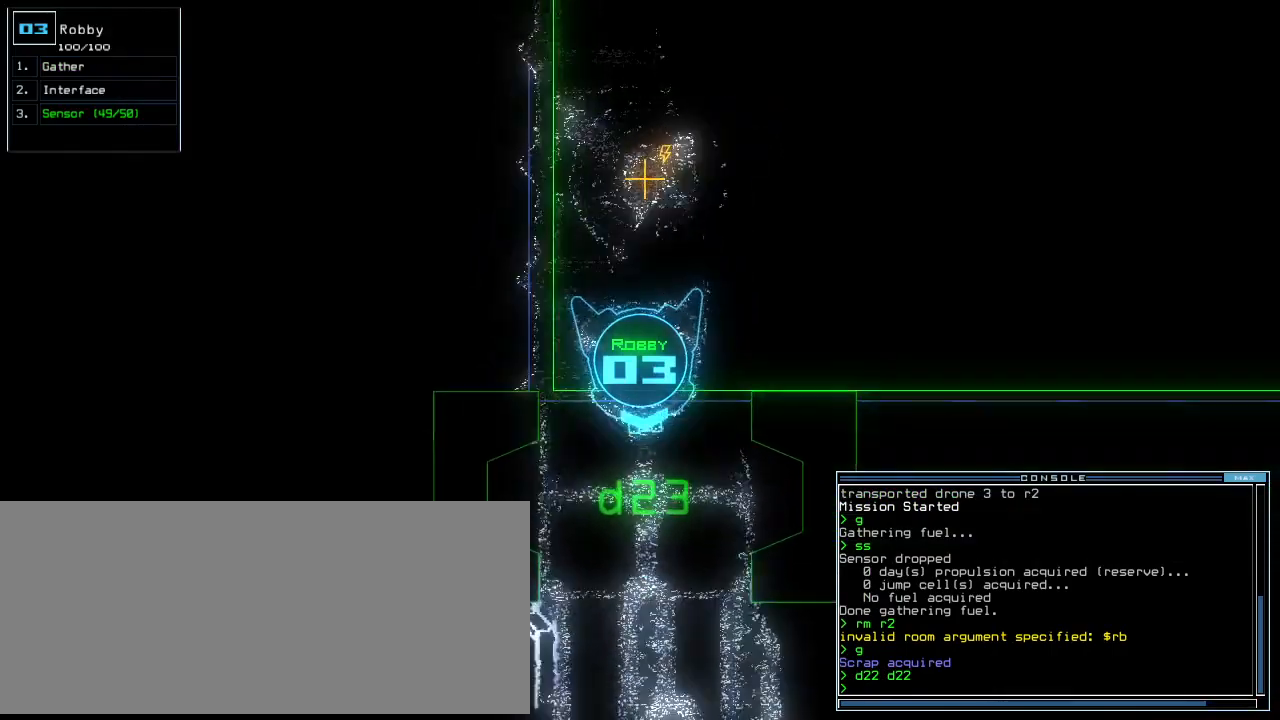
{"keys": ["up"], "events": [[167, "s", "down"], [208, "s", "up"], [292, "s", "down"], [354, "s", "up"]]}
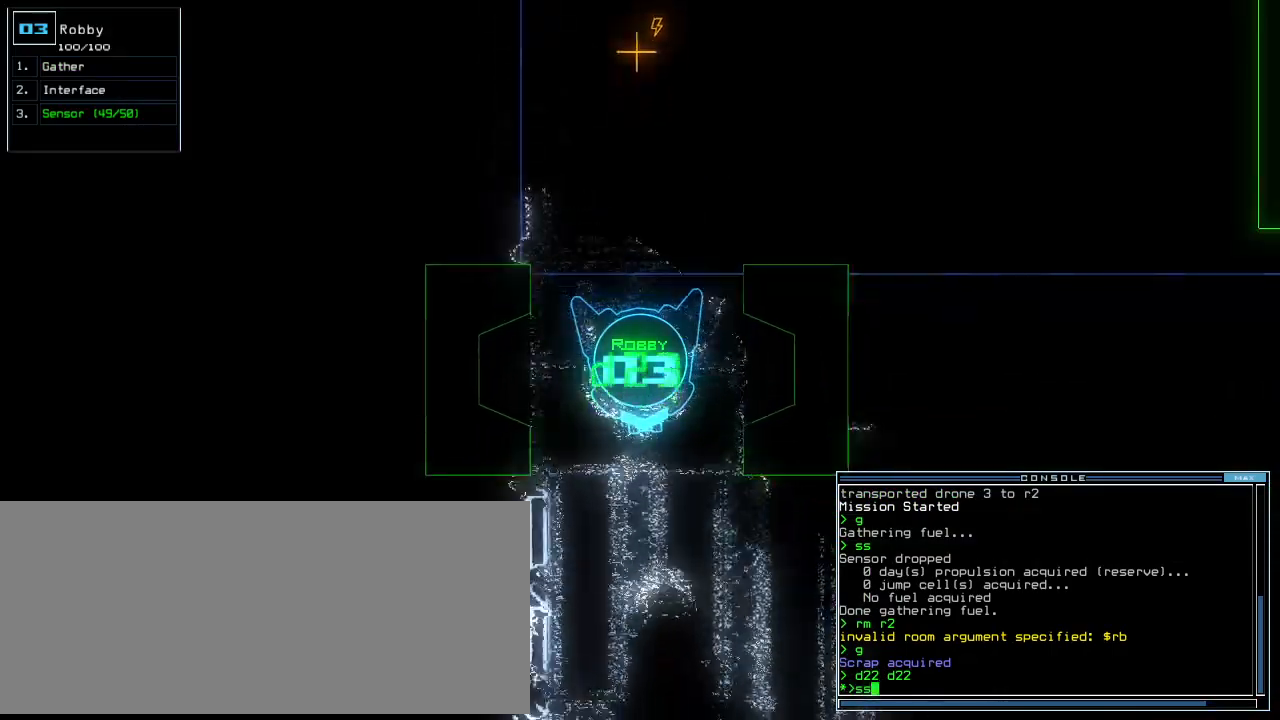
{"keys": ["left", "up"], "events": [[292, "return", "down"], [396, "return", "up"], [479, "left", "down"]]}
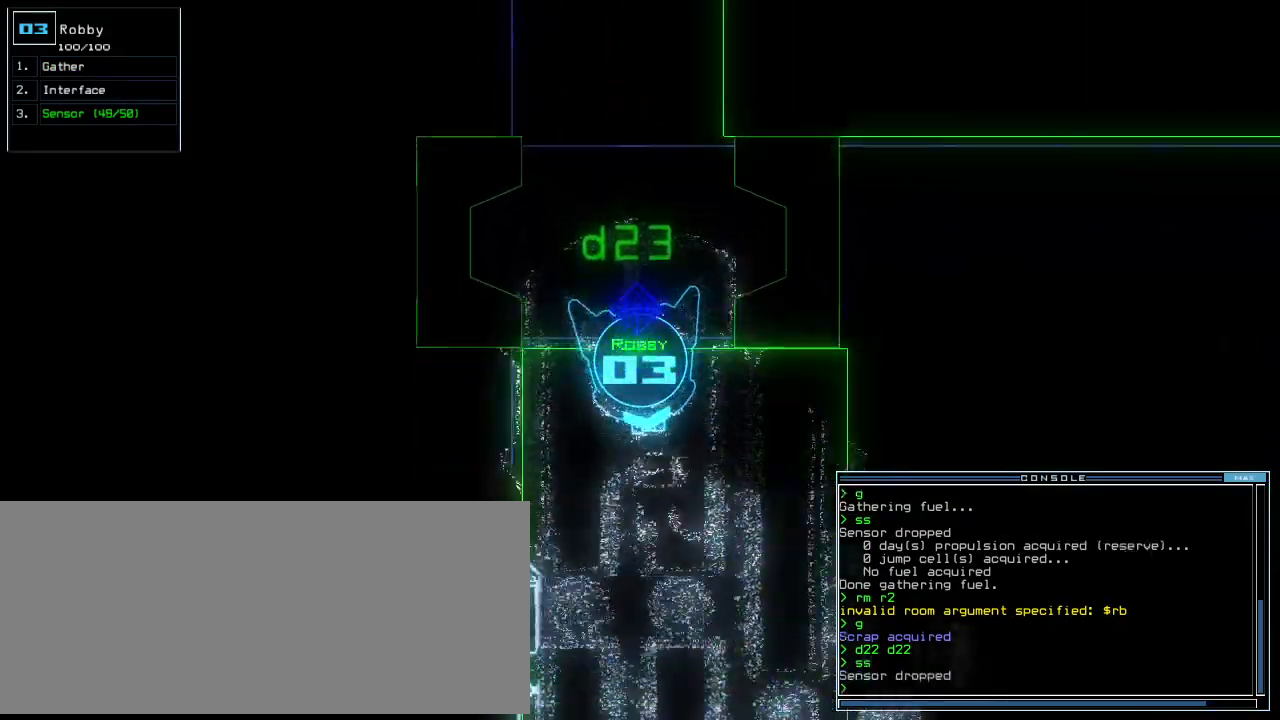
{"keys": ["return", "up"], "events": [[62, "d", "down"], [83, "left", "up"], [125, "d", "up"], [229, "right", "down"], [250, "2", "down"], [312, "2", "up"], [333, "right", "up"], [396, "3", "down"], [479, "3", "up"], [479, "return", "down"]]}
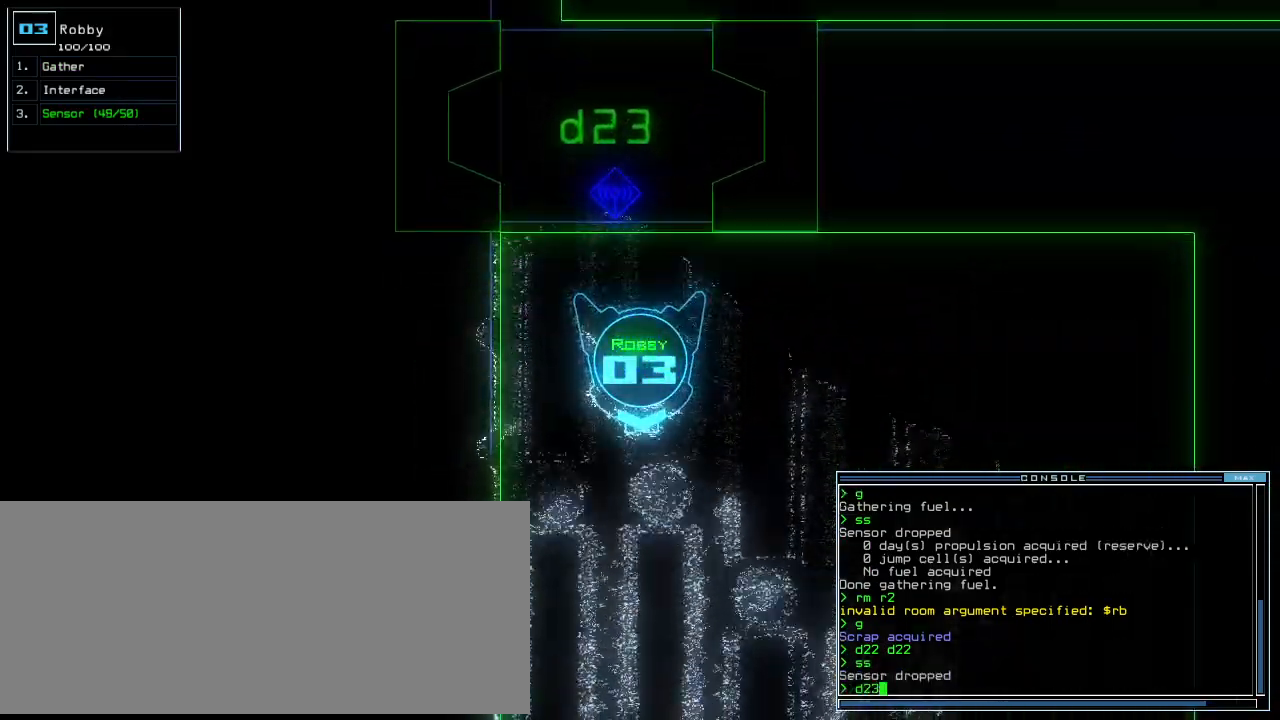
{"keys": ["up"], "events": [[83, "return", "up"], [208, "left", "down"], [333, "left", "up"]]}
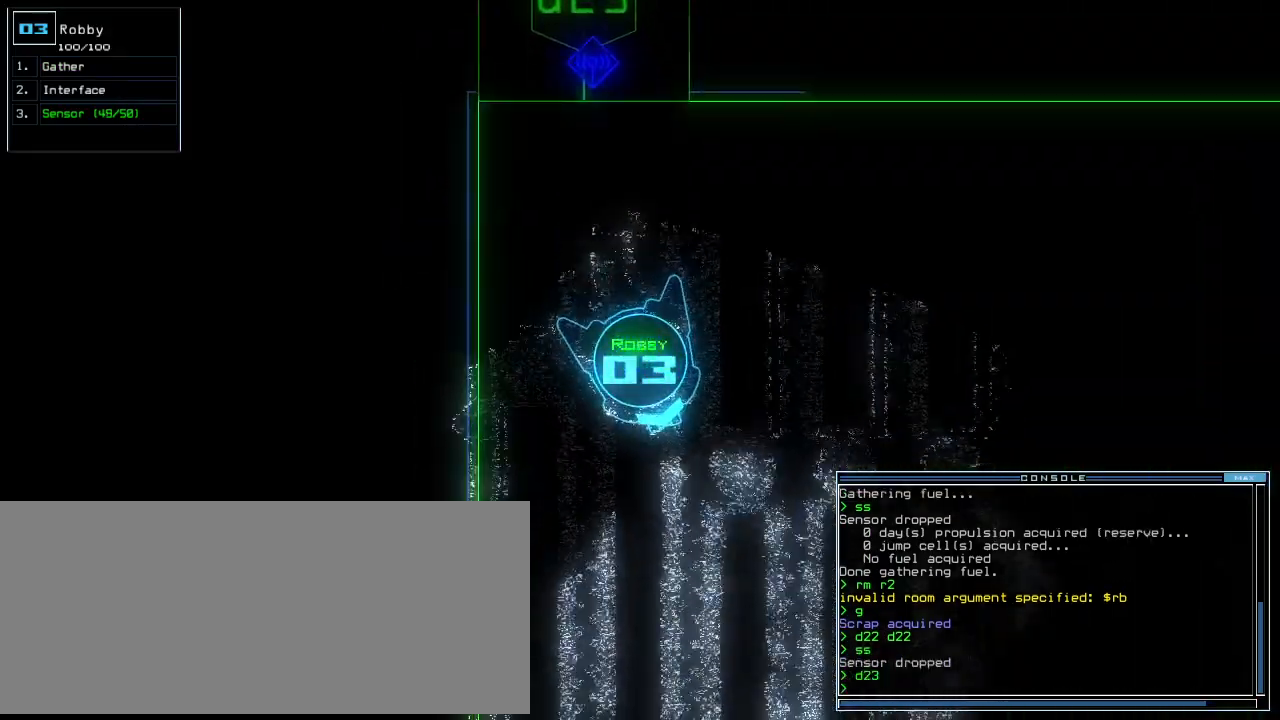
{"keys": ["up"], "events": [[396, "right", "down"], [500, "right", "up"]]}
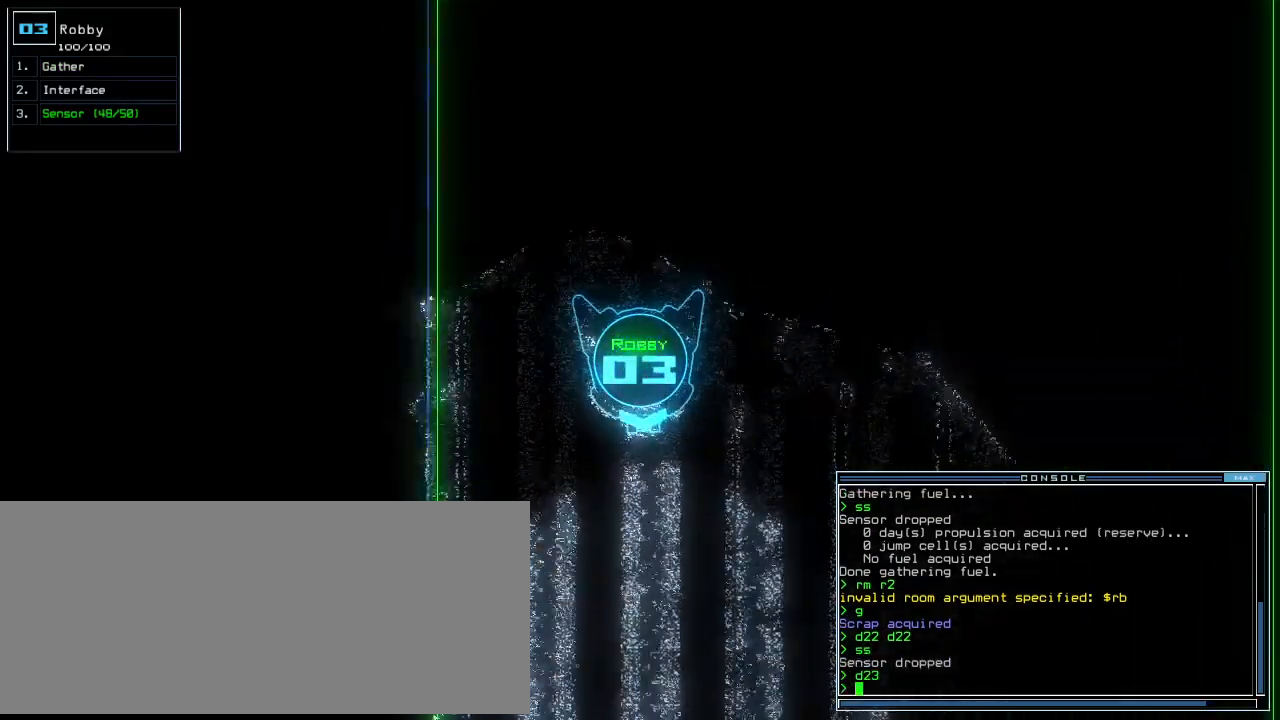
{"keys": ["up"], "events": [[271, "left", "down"], [333, "left", "up"]]}
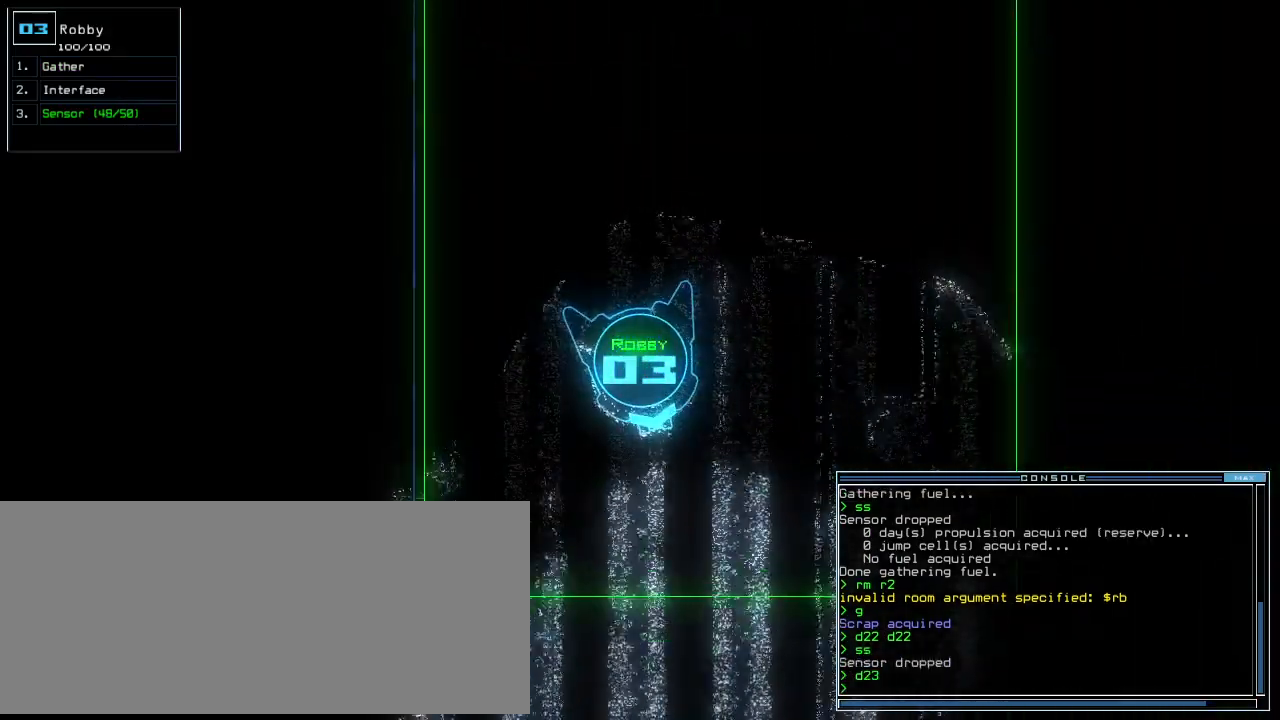
{"keys": ["up"], "events": []}
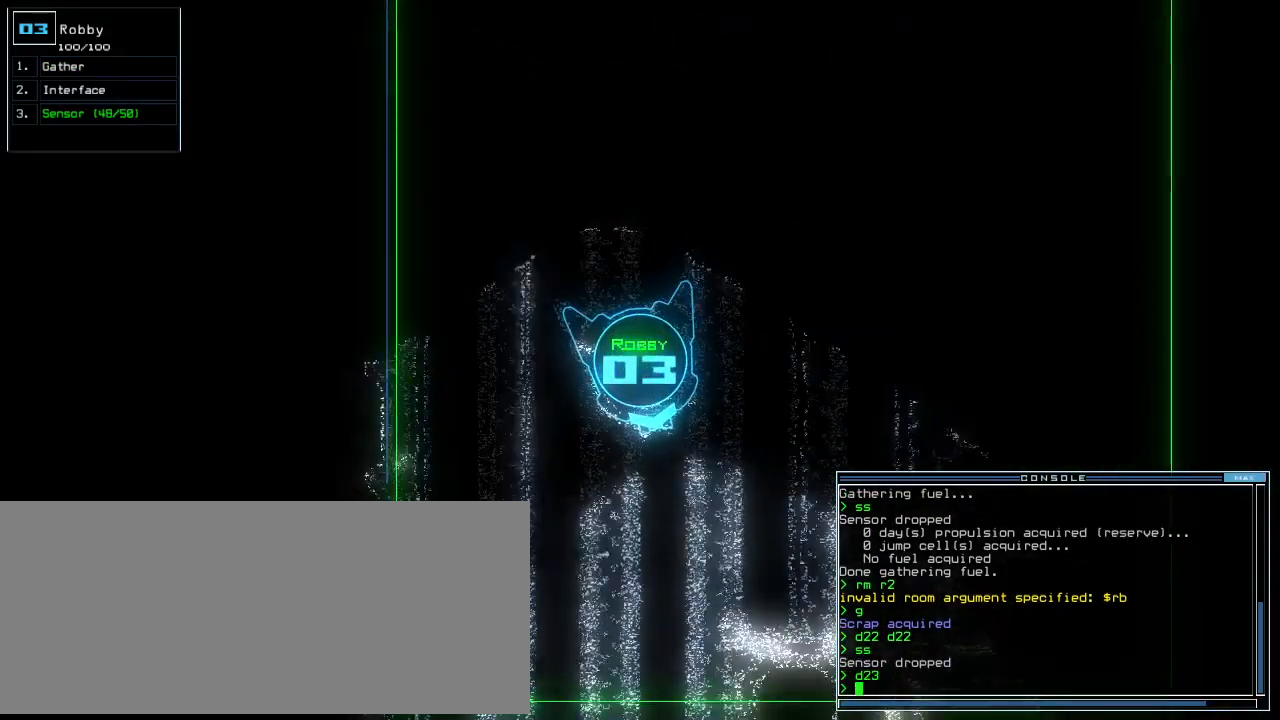
{"keys": ["up"], "events": []}
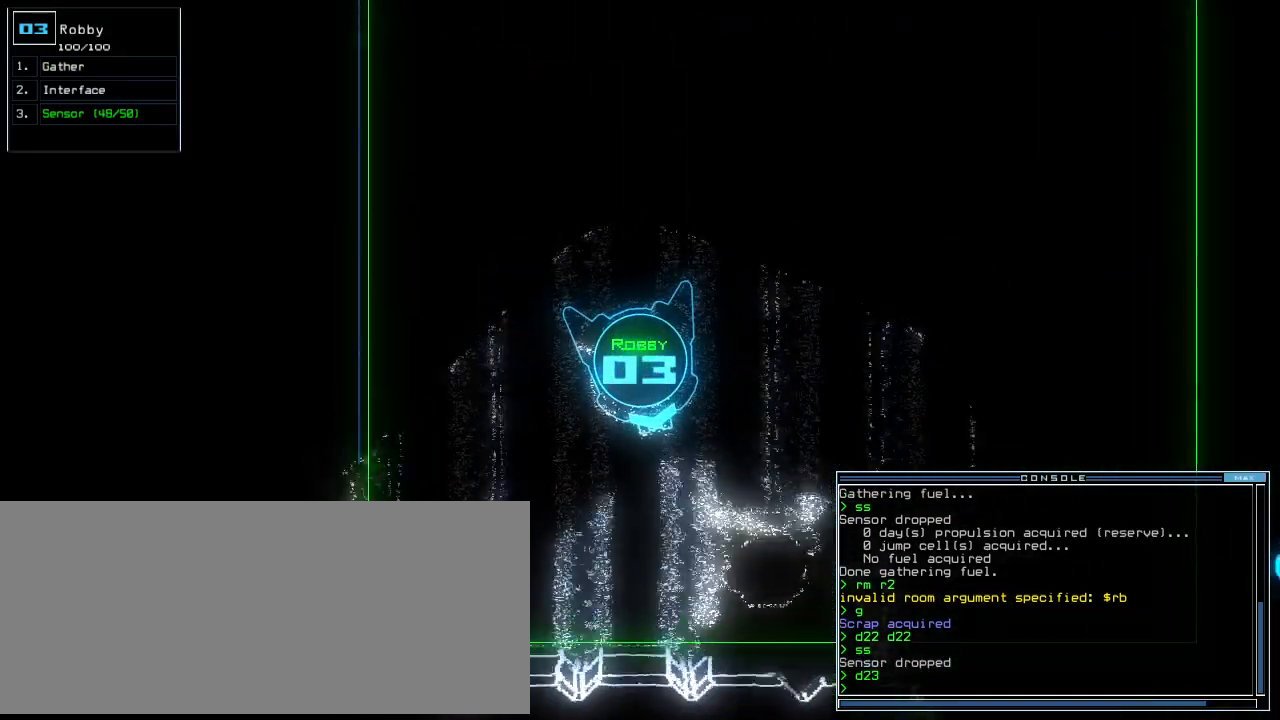
{"keys": ["left", "up"], "events": [[125, "left", "down"]]}
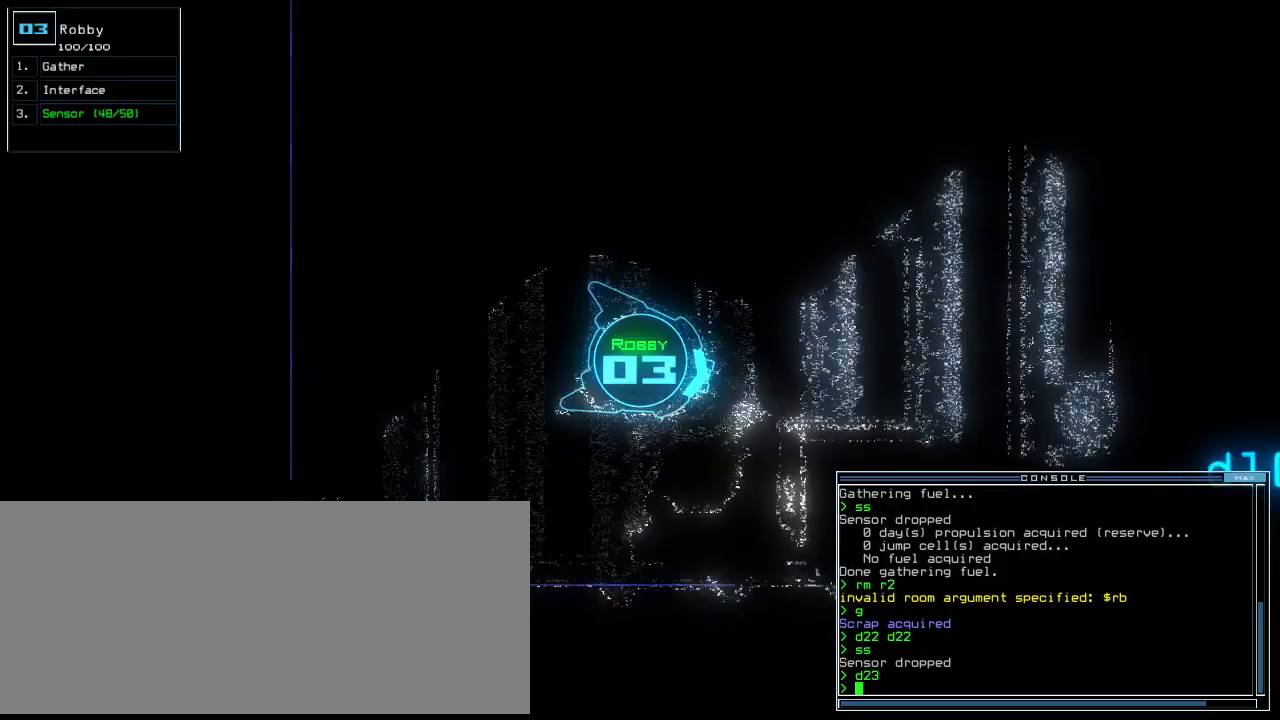
{"keys": ["left", "up"], "events": []}
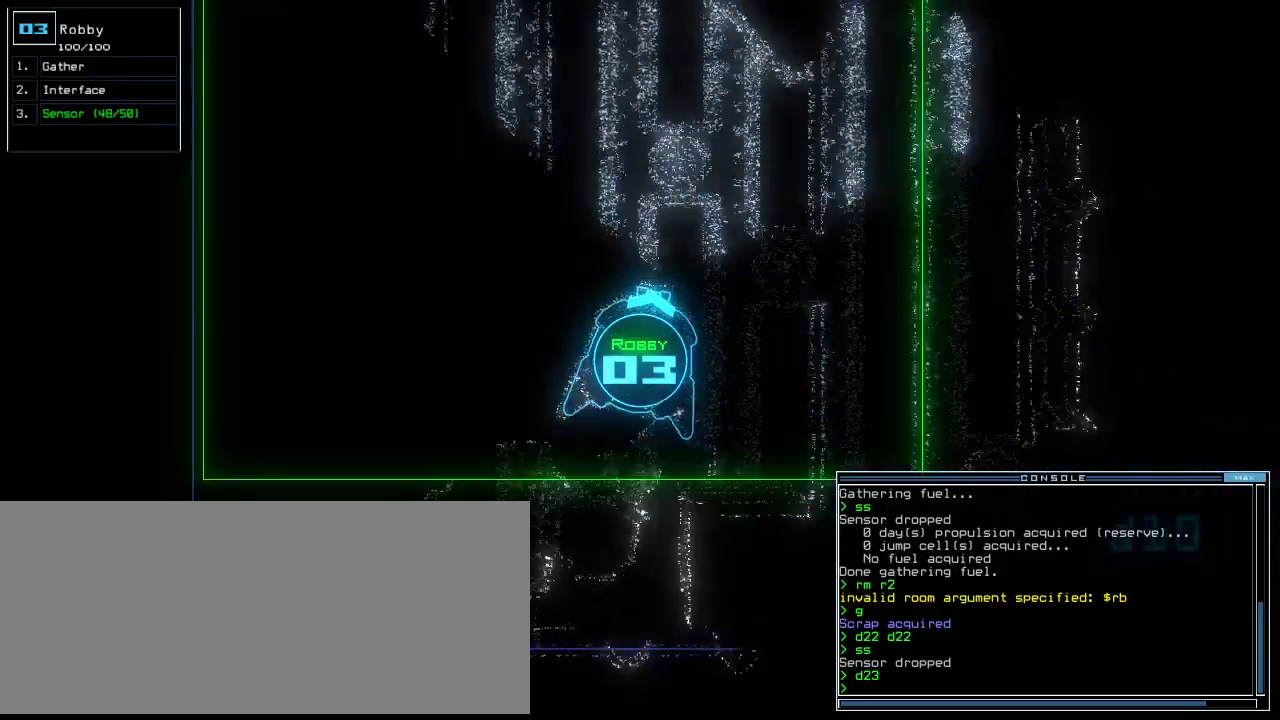
{"keys": ["left", "up"], "events": [[21, "left", "up"], [479, "left", "down"]]}
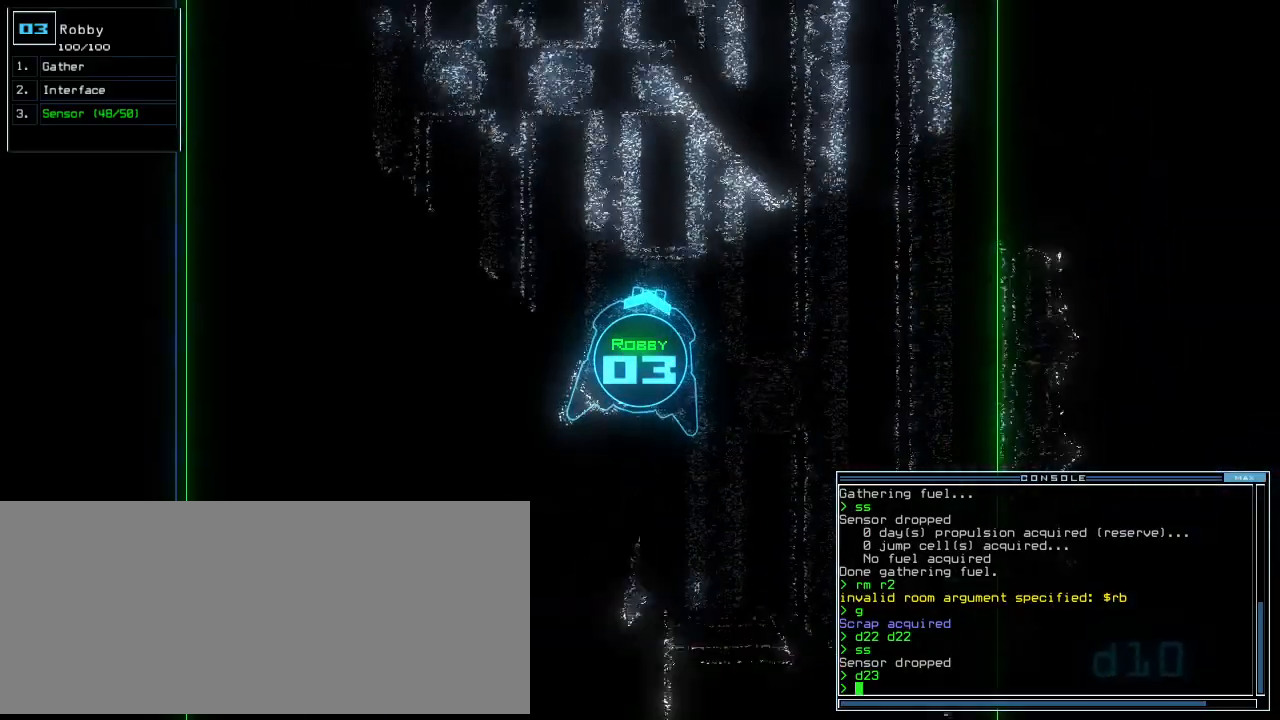
{"keys": ["up"], "events": [[83, "left", "up"], [292, "right", "down"], [333, "right", "up"]]}
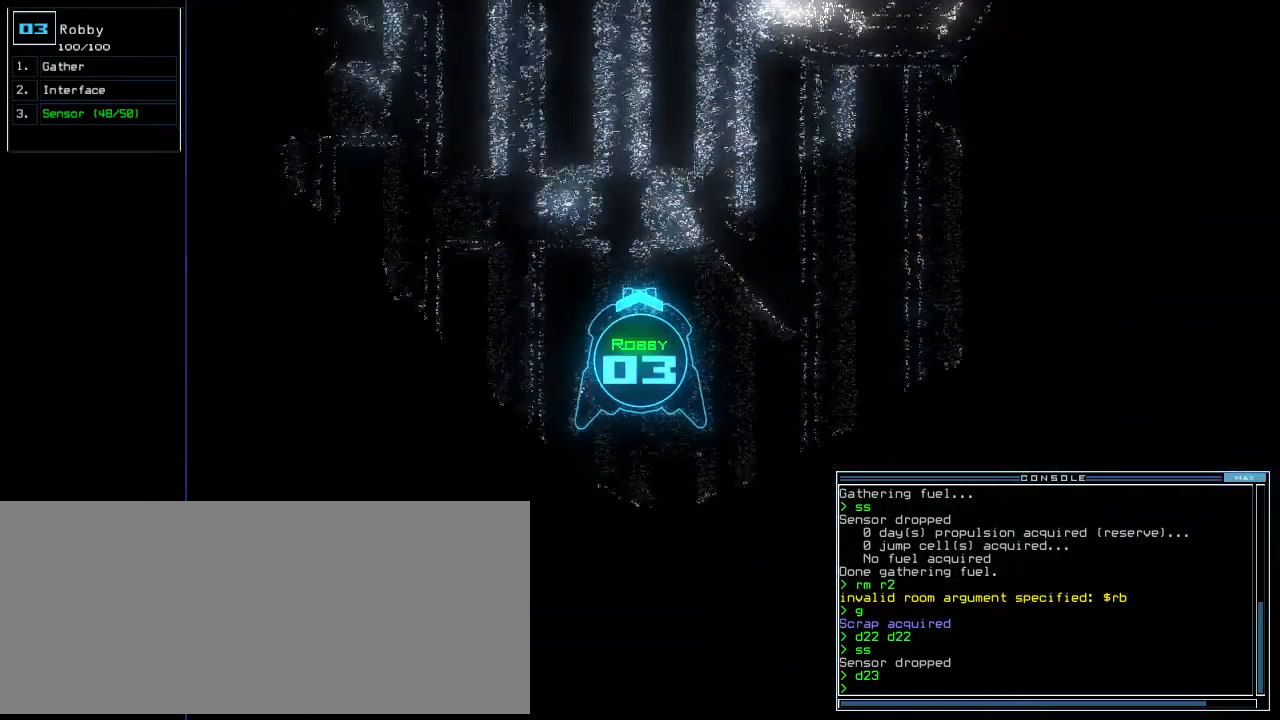
{"keys": ["up"], "events": [[312, "right", "down"], [396, "right", "up"]]}